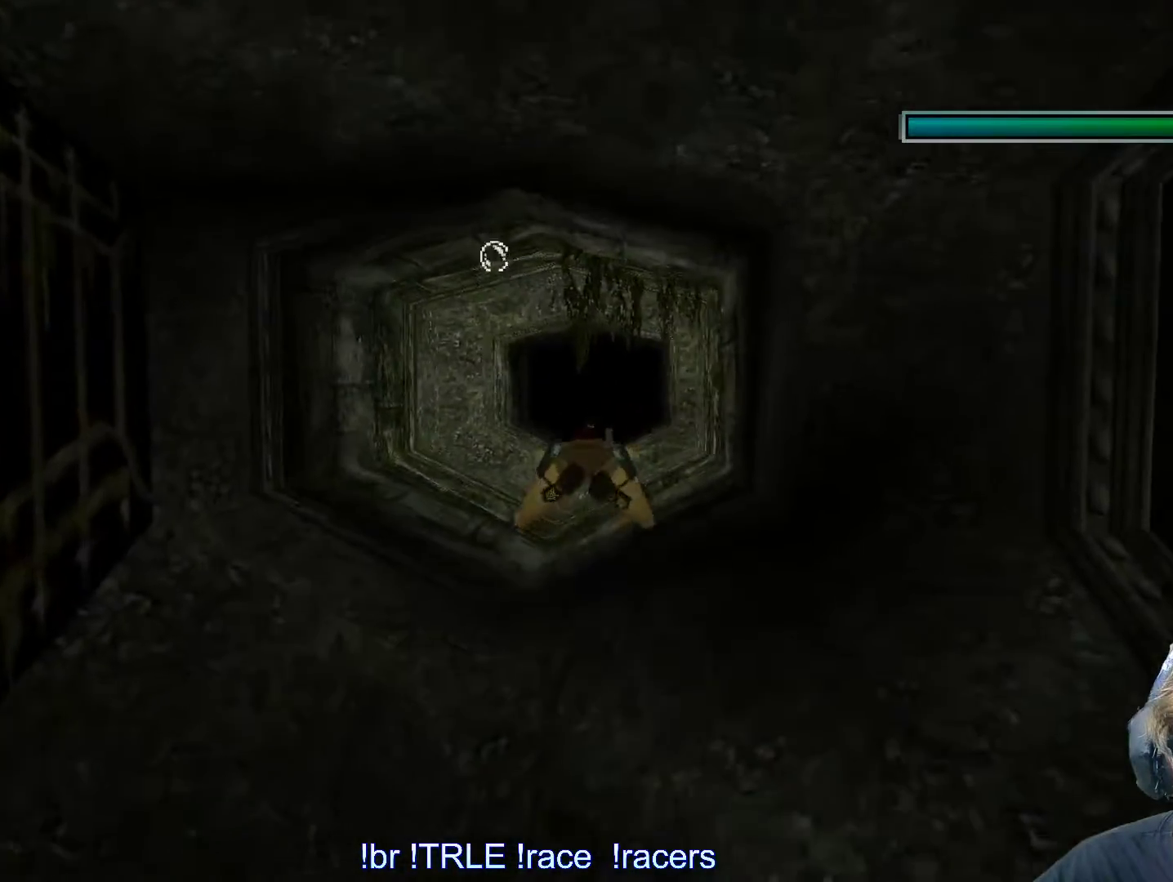
Gameplay with keyboard; each line is a JSON object with the keys held at the frame after it. "events" lists presses ("down") and releases ("up") of "0", "1", "2", "3", "4", "5", "6", "7", "8", "9", "alt", "ctrl_l", "ctrl_r", "dash", "down", "duck", "escape", "f2", "f3", "flare", "left", "load", "look", "return", "right", "roll", "save", "shift_l", "shift_r", "space", "stepl", "stepr" and "up" between this image and that frame as [ms after this image, input, new state], when the widget could be followed in between. No other keys are recorded. Mouse input is not recorded. Key names are as the overlay labels them; some are game actions (e.g. jump) rather than physical keys.
{"keys": ["alt", "down"], "events": [[17, "left", "down"], [117, "left", "up"], [400, "down", "down"]]}
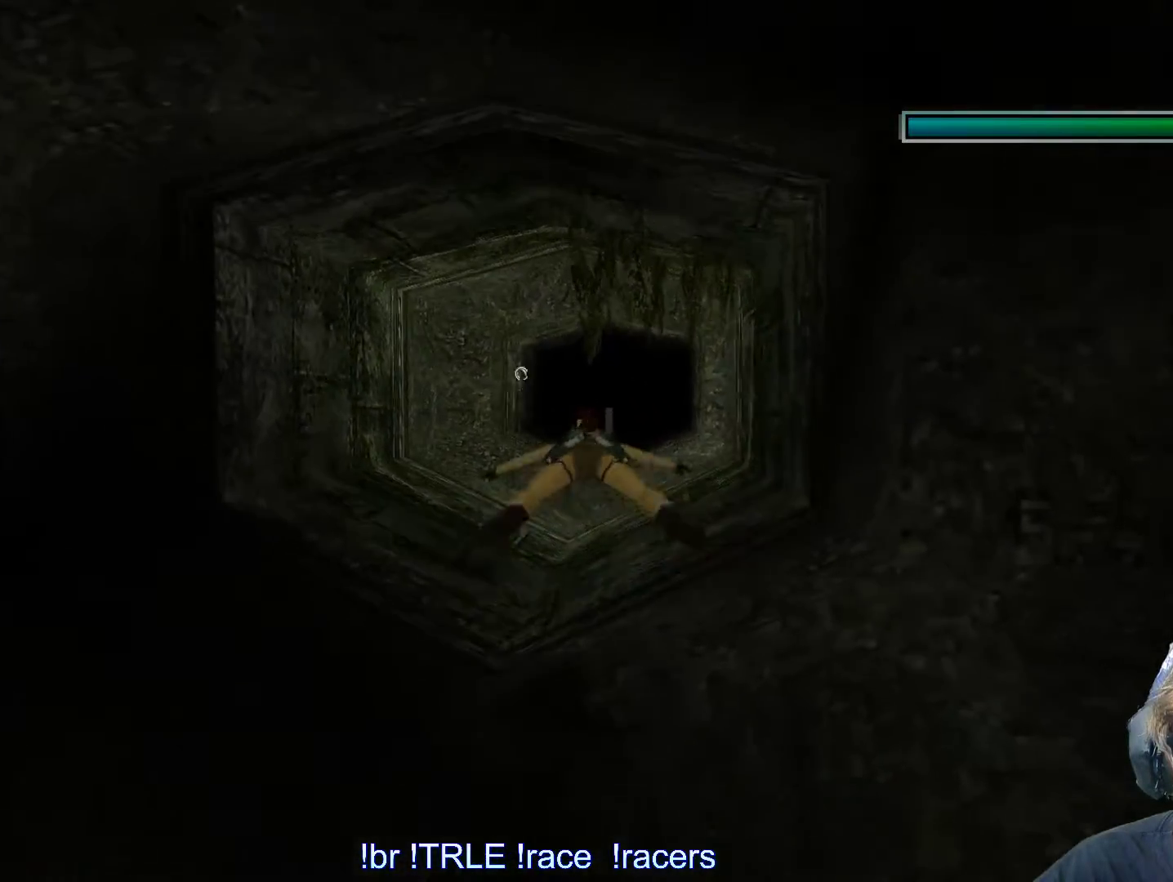
{"keys": ["alt"], "events": [[83, "down", "up"]]}
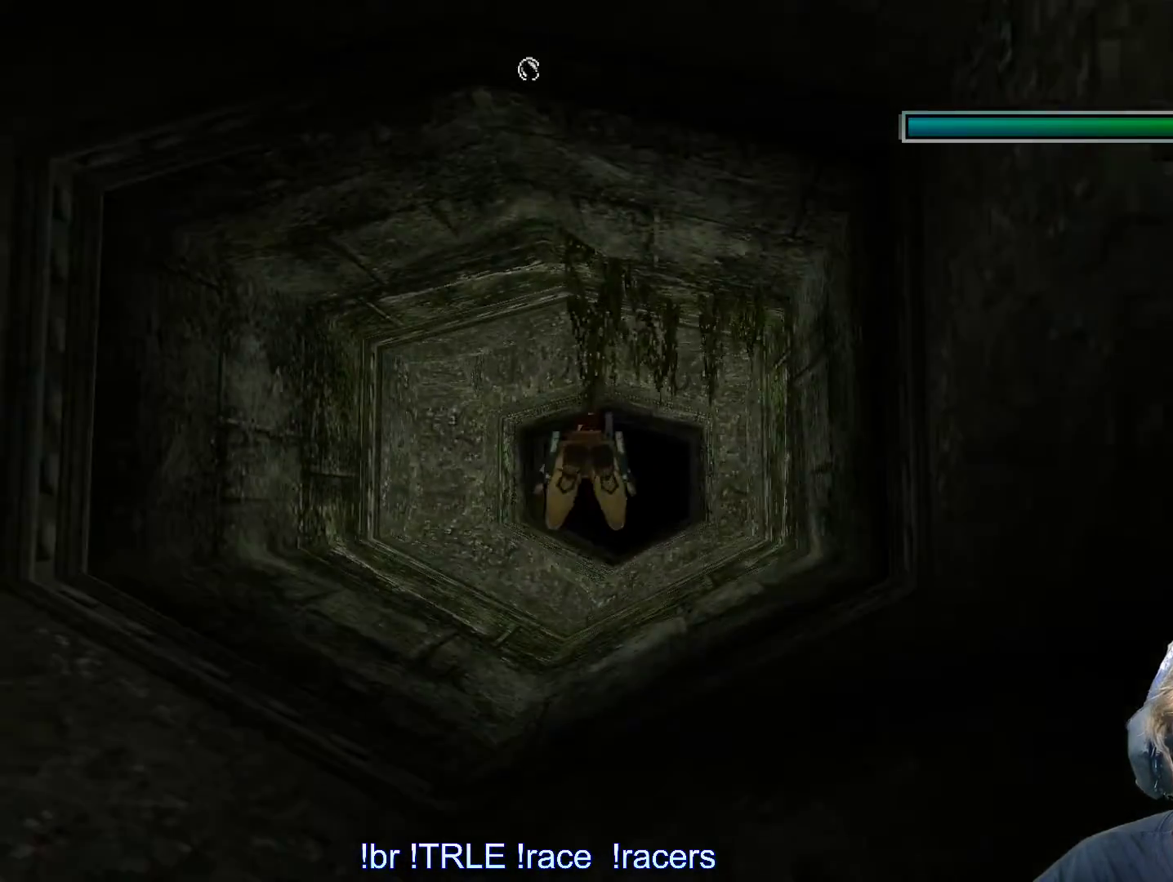
{"keys": ["alt"], "events": [[233, "right", "down"], [333, "right", "up"]]}
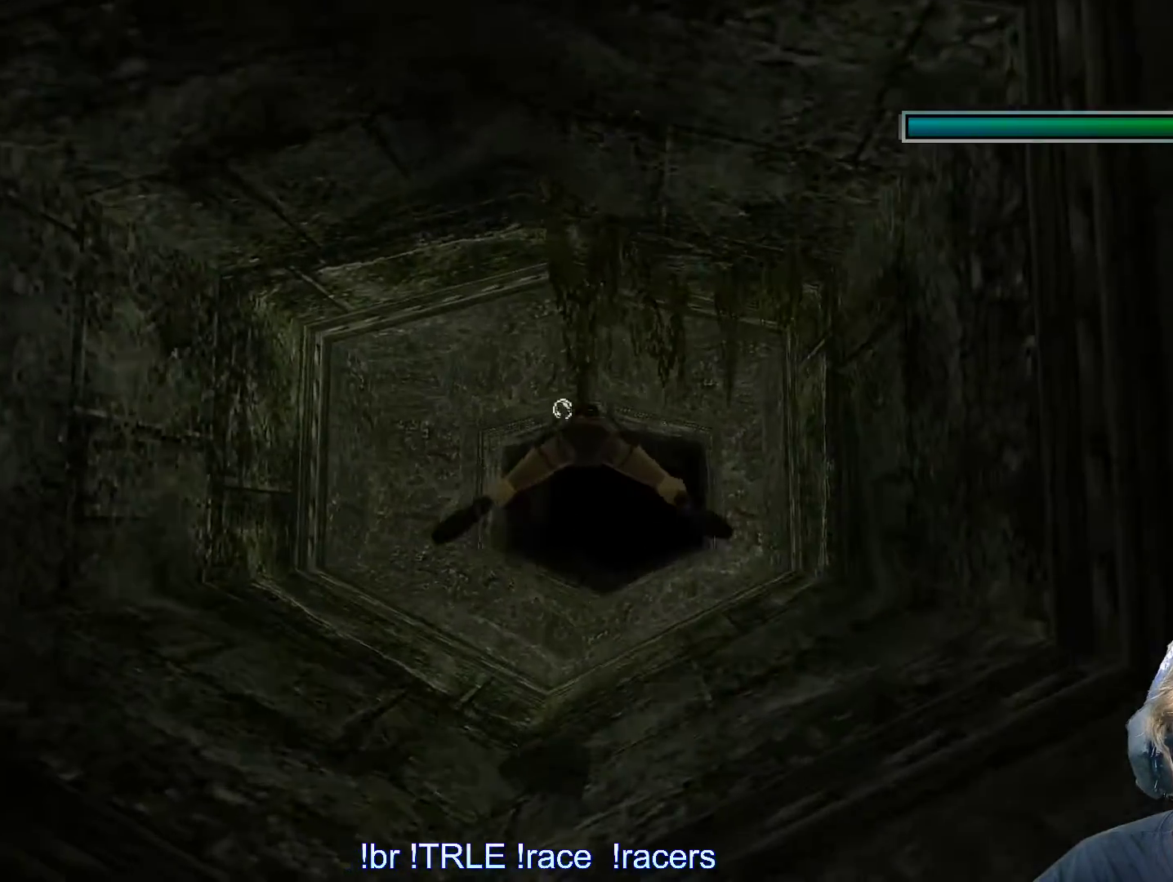
{"keys": ["alt", "down"], "events": [[433, "down", "down"]]}
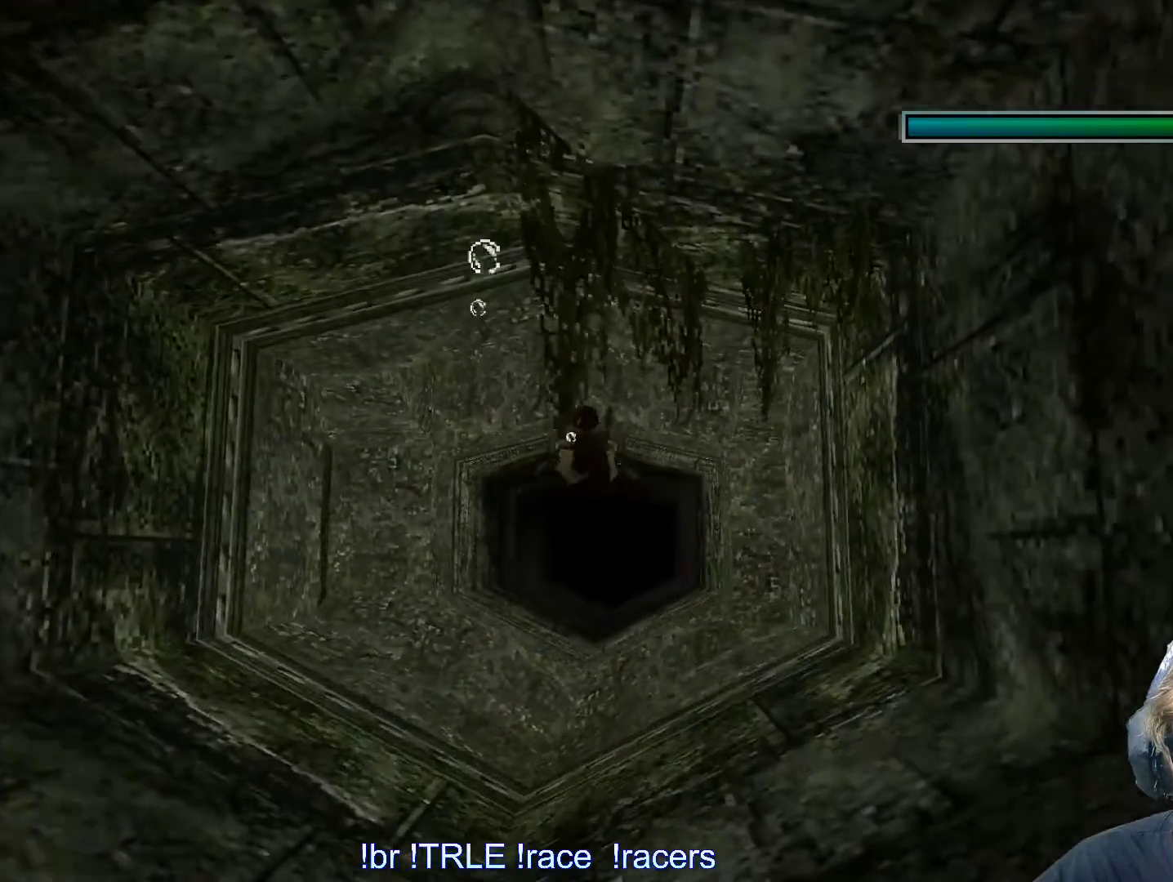
{"keys": ["alt"], "events": [[133, "down", "up"]]}
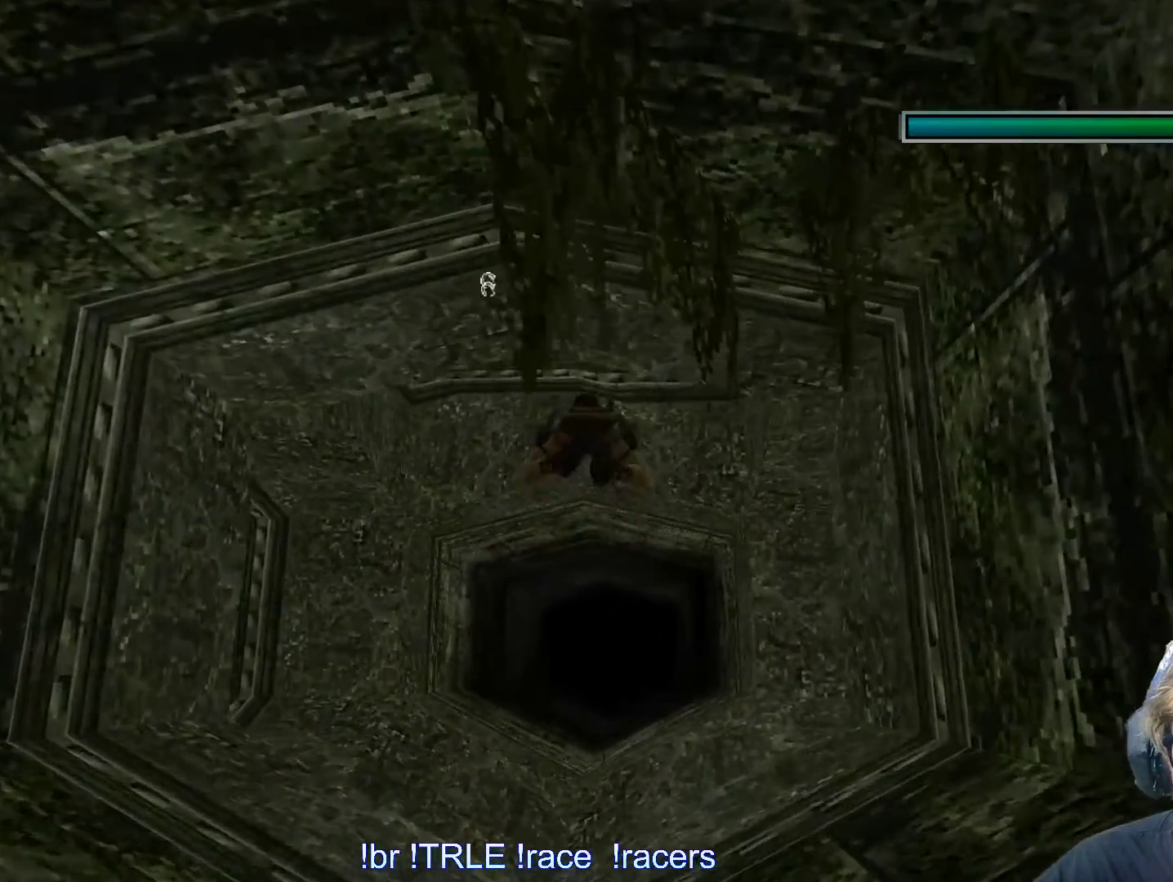
{"keys": ["alt"], "events": []}
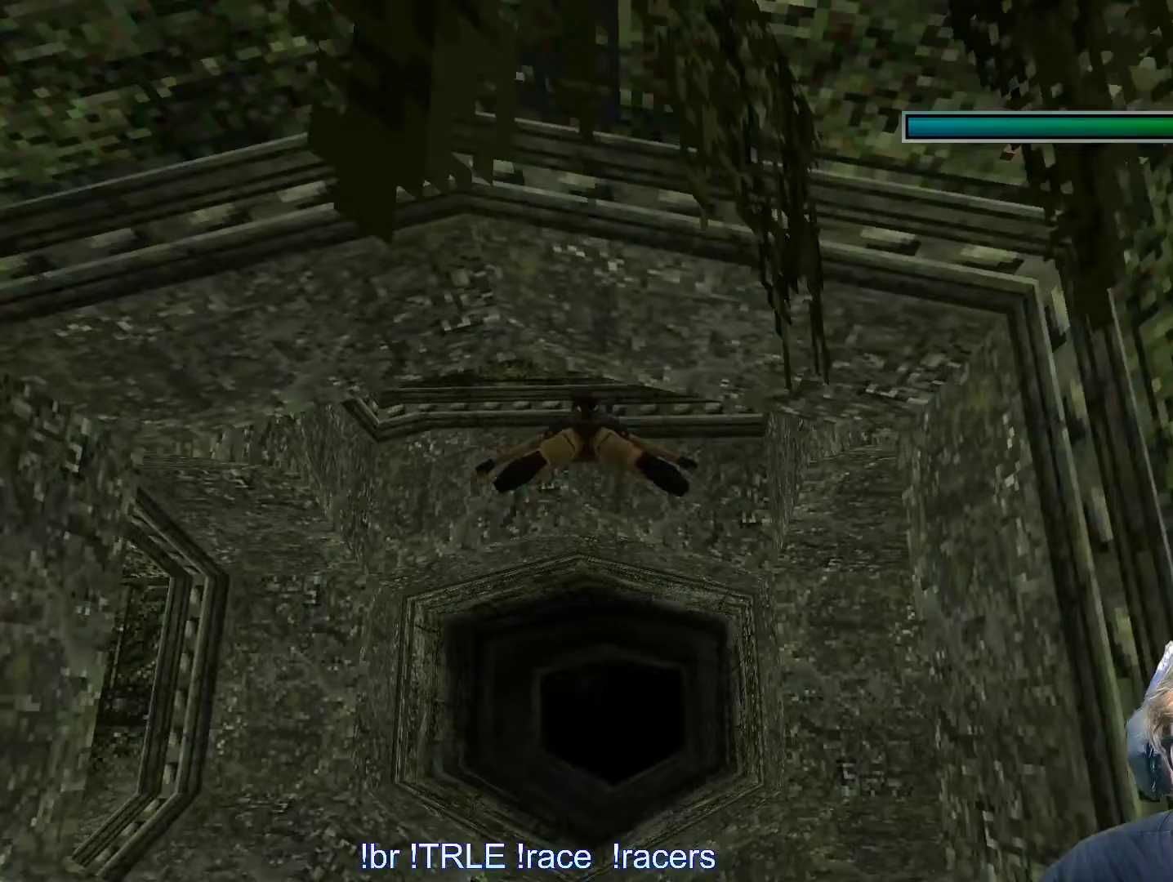
{"keys": ["alt", "down"], "events": [[167, "down", "down"]]}
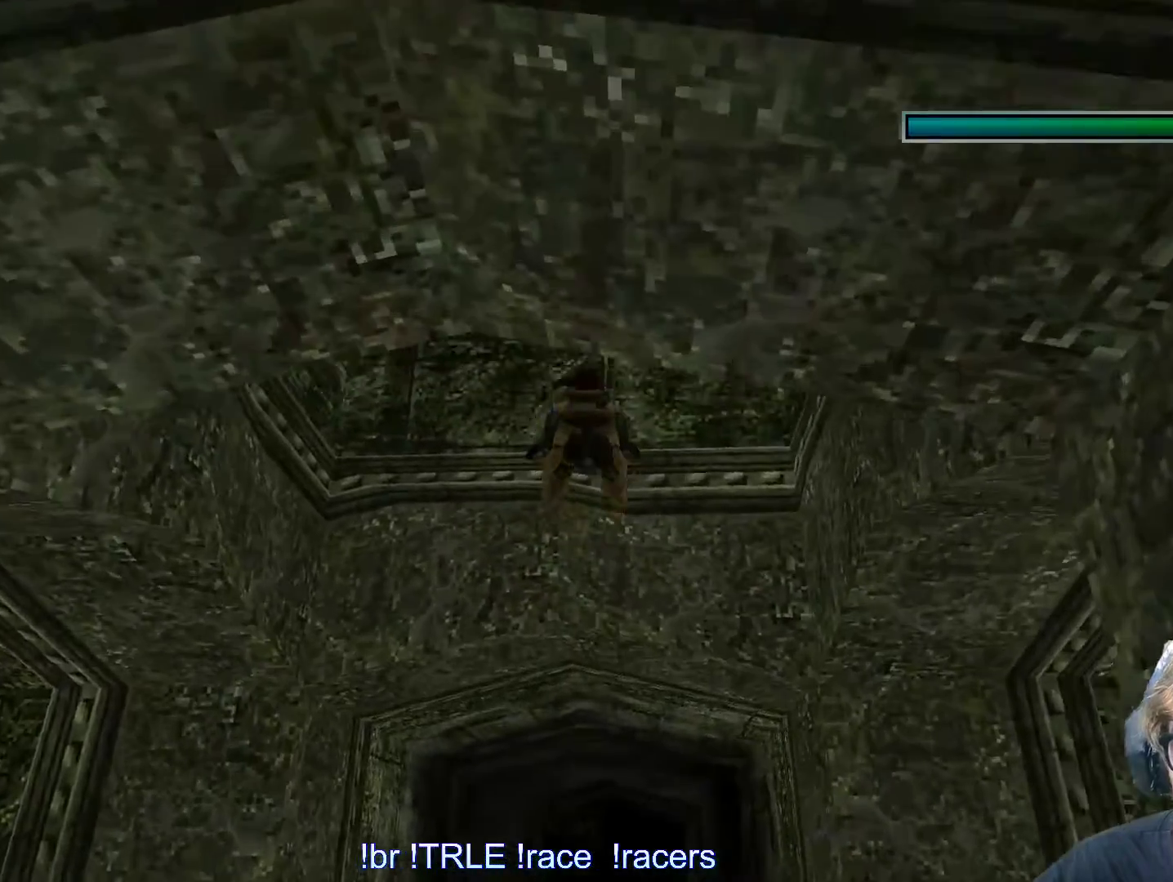
{"keys": ["alt", "right"], "events": [[267, "left", "down"], [367, "down", "up"], [367, "left", "up"], [367, "right", "down"]]}
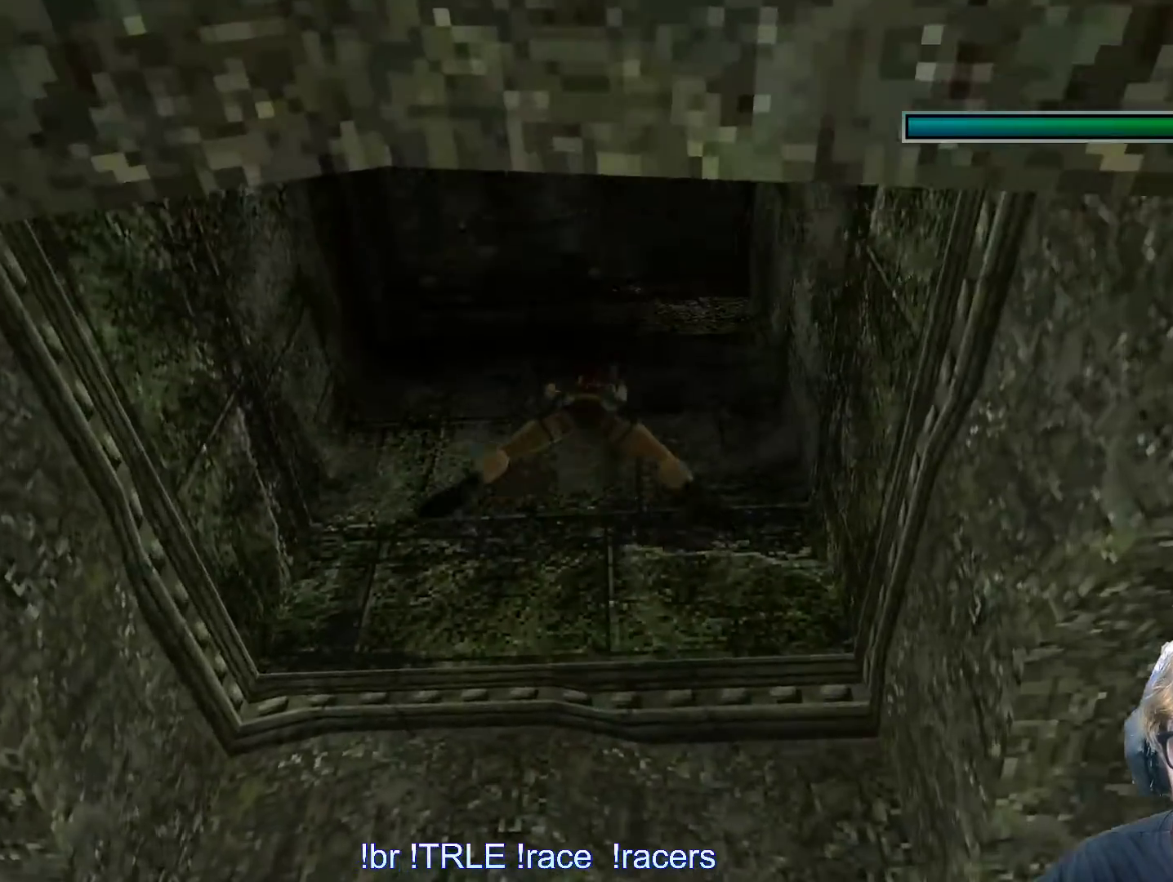
{"keys": ["alt", "right"], "events": []}
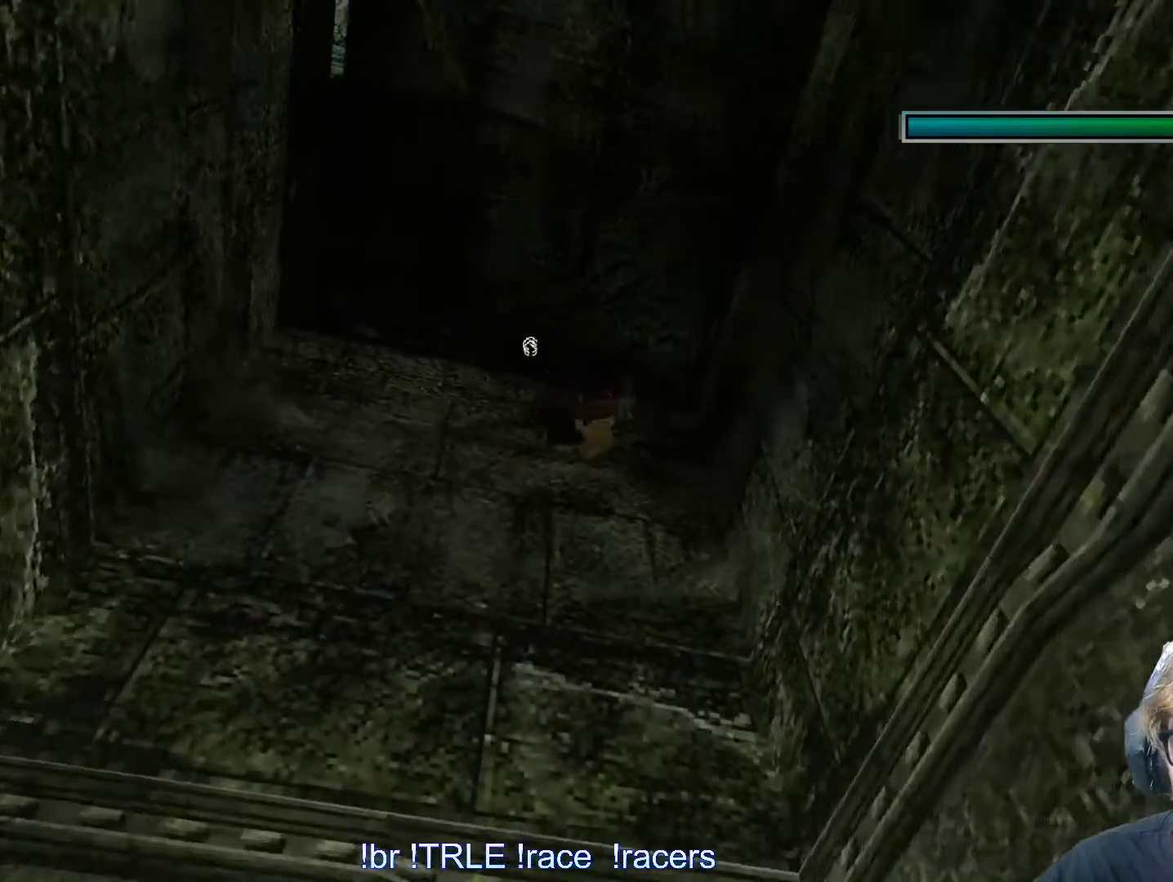
{"keys": ["alt", "right"], "events": []}
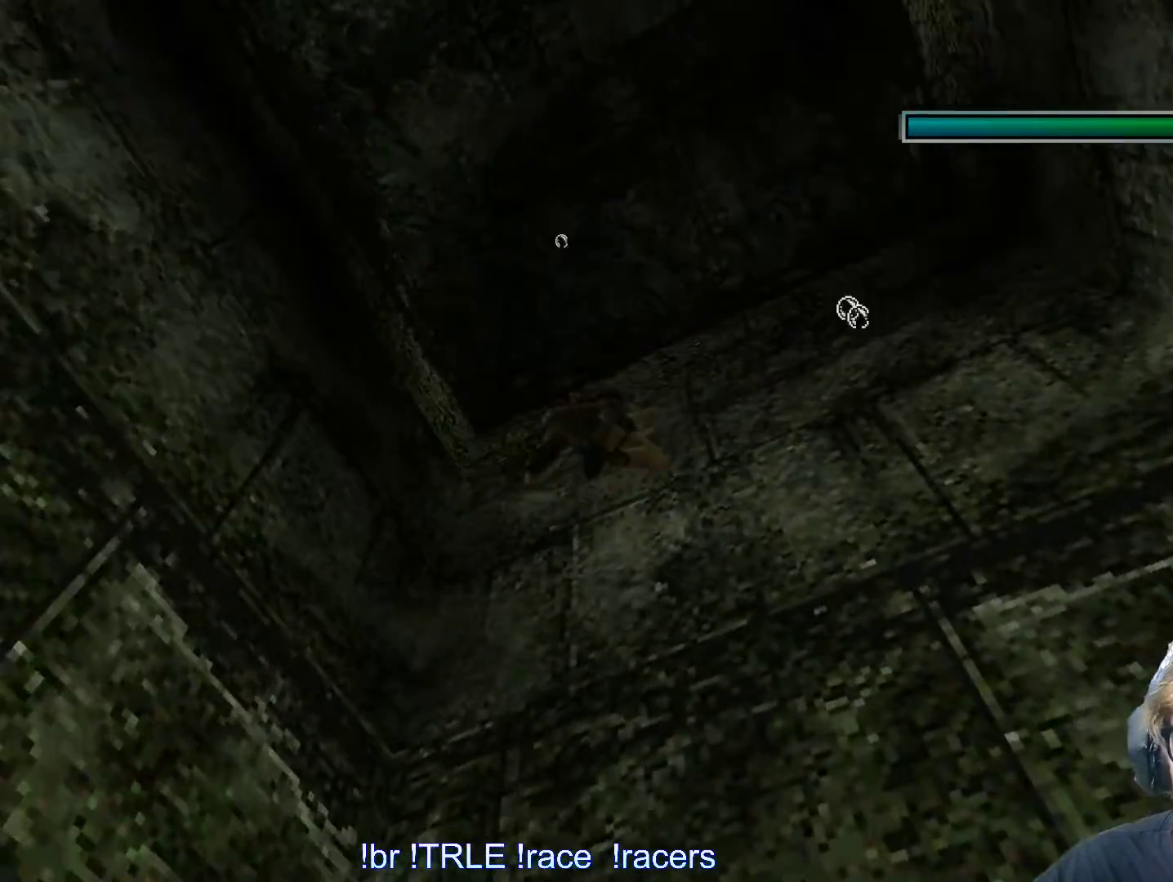
{"keys": ["alt", "right"], "events": []}
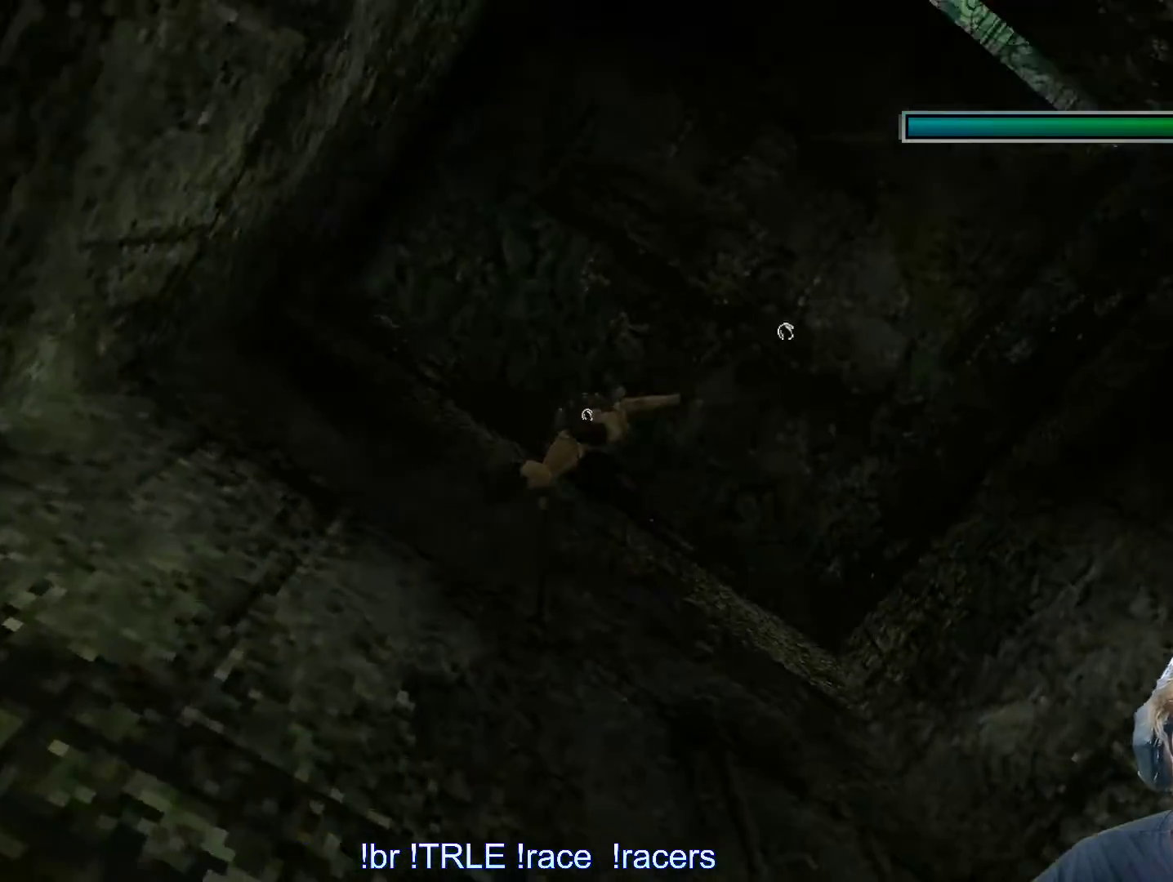
{"keys": ["alt", "right", "up"], "events": [[133, "up", "down"]]}
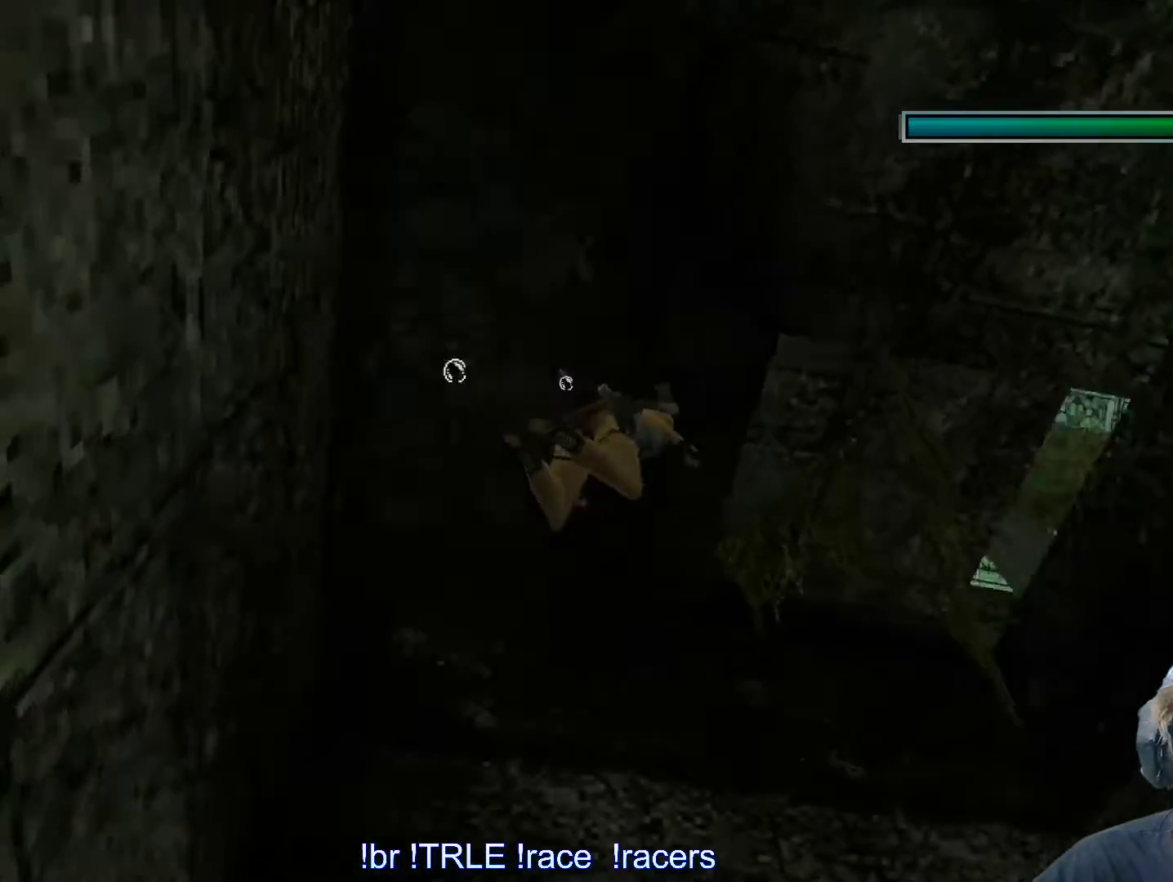
{"keys": ["alt"], "events": [[100, "right", "up"], [100, "up", "up"]]}
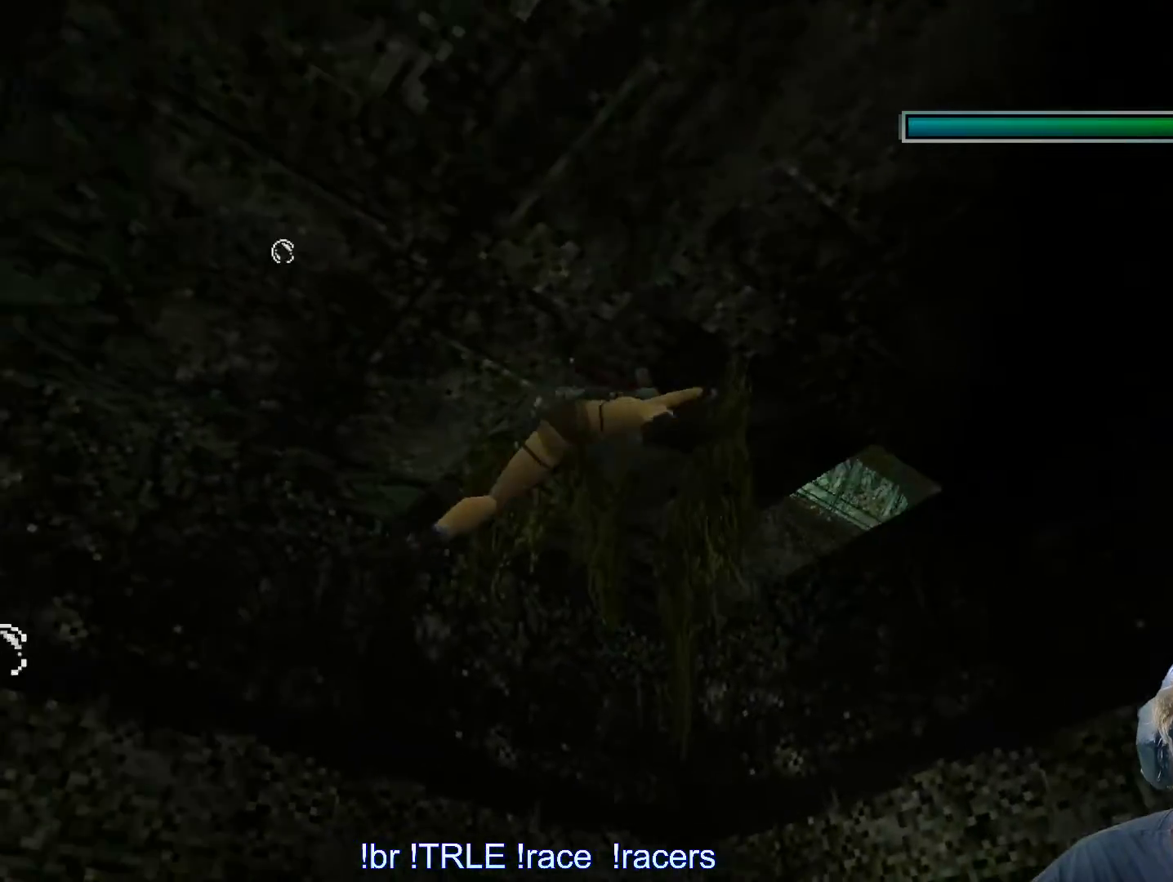
{"keys": ["alt", "right"], "events": [[400, "right", "down"]]}
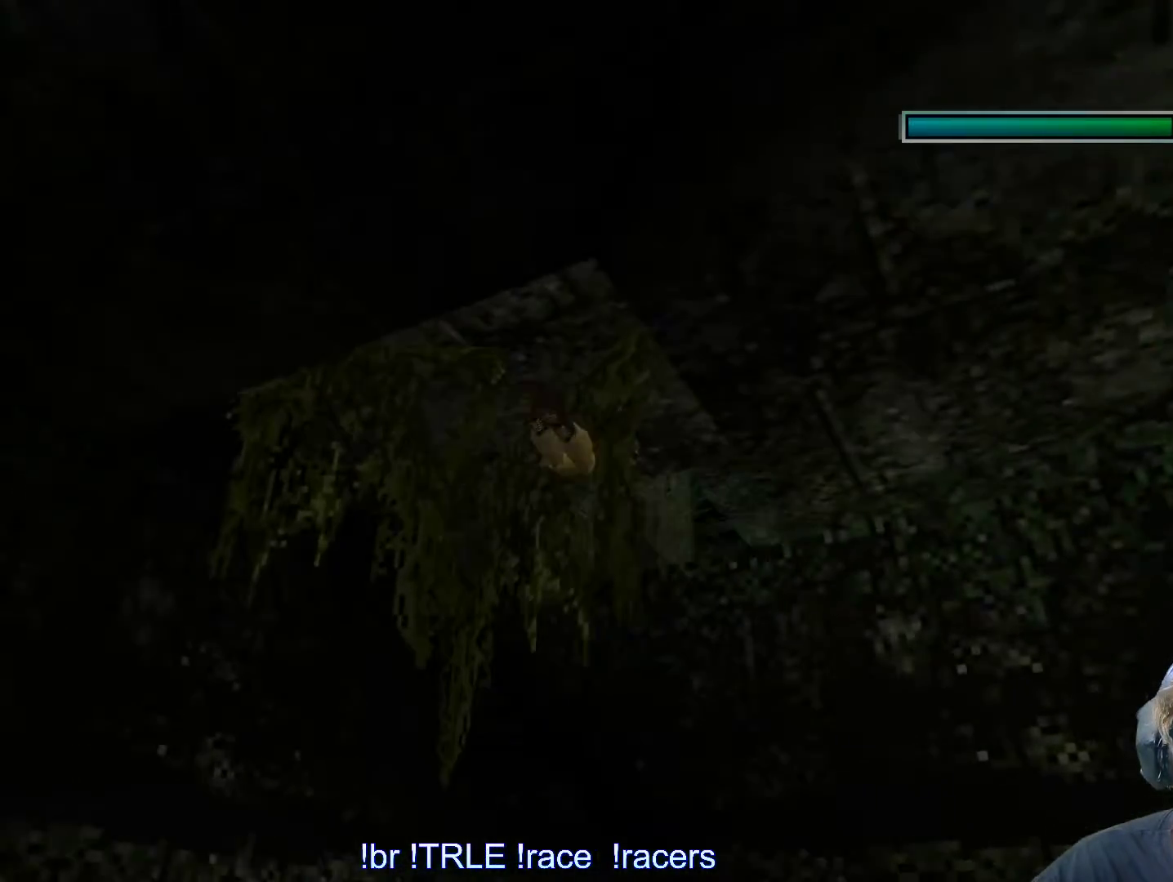
{"keys": ["alt"], "events": [[100, "up", "down"], [233, "right", "up"], [333, "up", "up"]]}